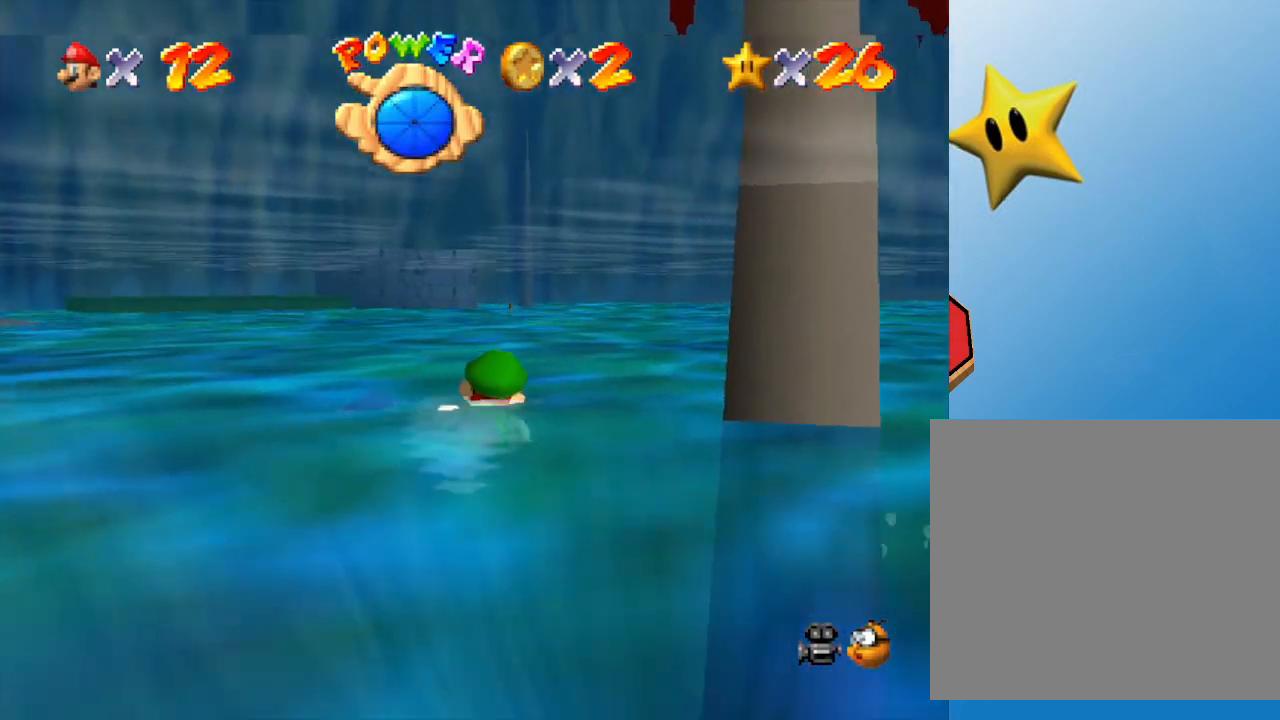
Gameplay with a controller (Nintendo layout); each line is a JSON object with the inputs held at the frame after it. "events" lists button and stick changes between this image and that frame as [ms after this image, input, new state], when the widget could be followed in between. Not read: L3 R3.
{"buttons": ["A"], "left_stick": "right", "events": [[67, "left_stick", "center"], [283, "A", "down"], [350, "left_stick", "right"]]}
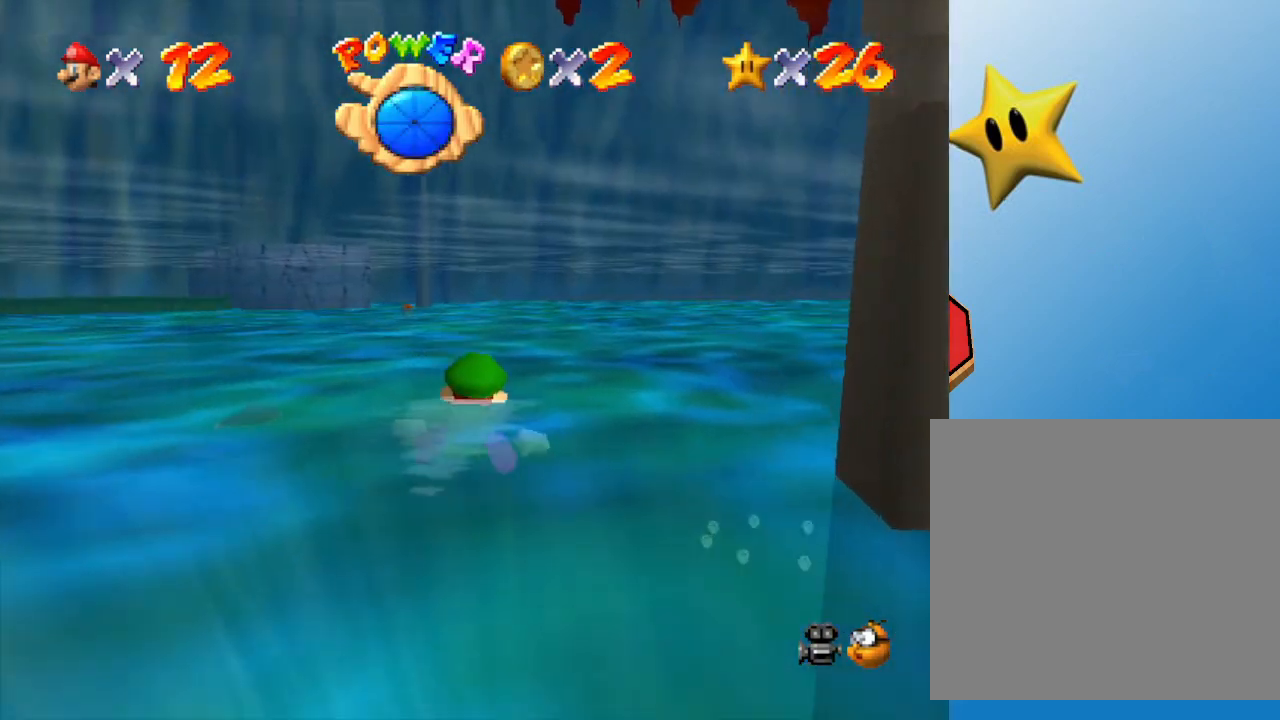
{"buttons": ["A"], "left_stick": "up-right", "events": [[83, "A", "up"], [83, "left_stick", "up-right"], [450, "A", "down"]]}
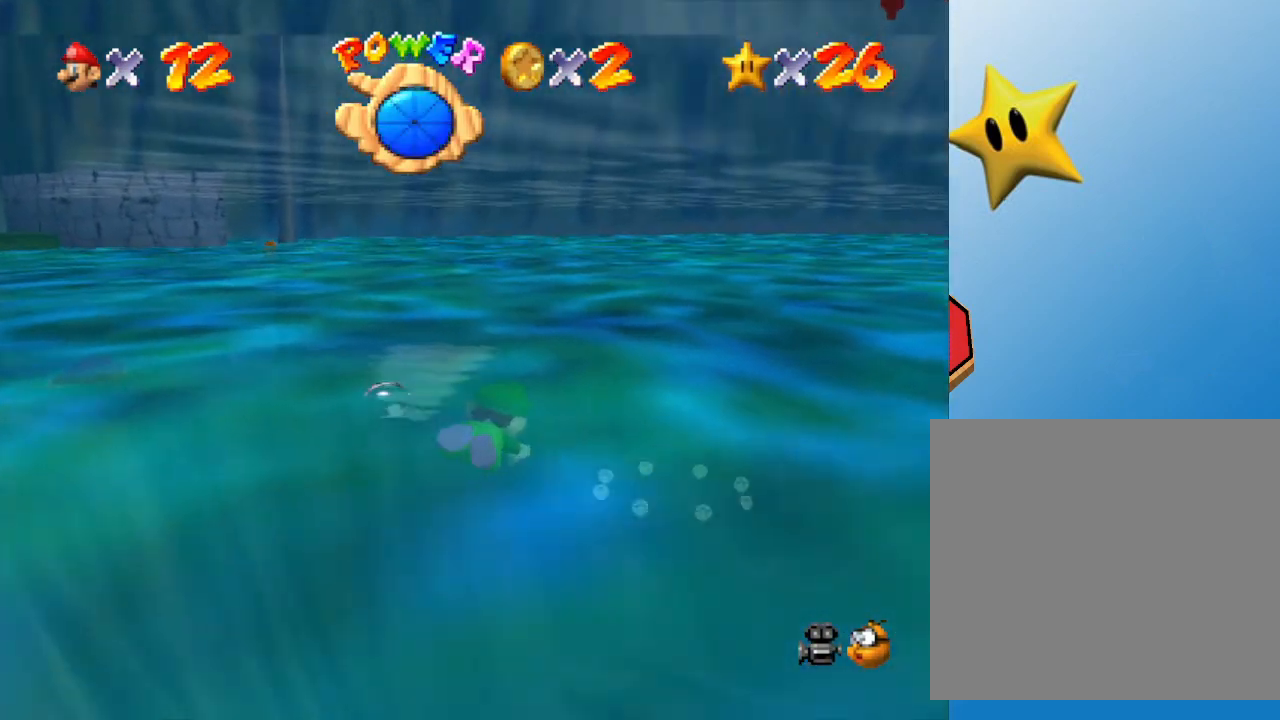
{"buttons": [], "left_stick": "up", "events": [[83, "left_stick", "up"], [367, "A", "up"]]}
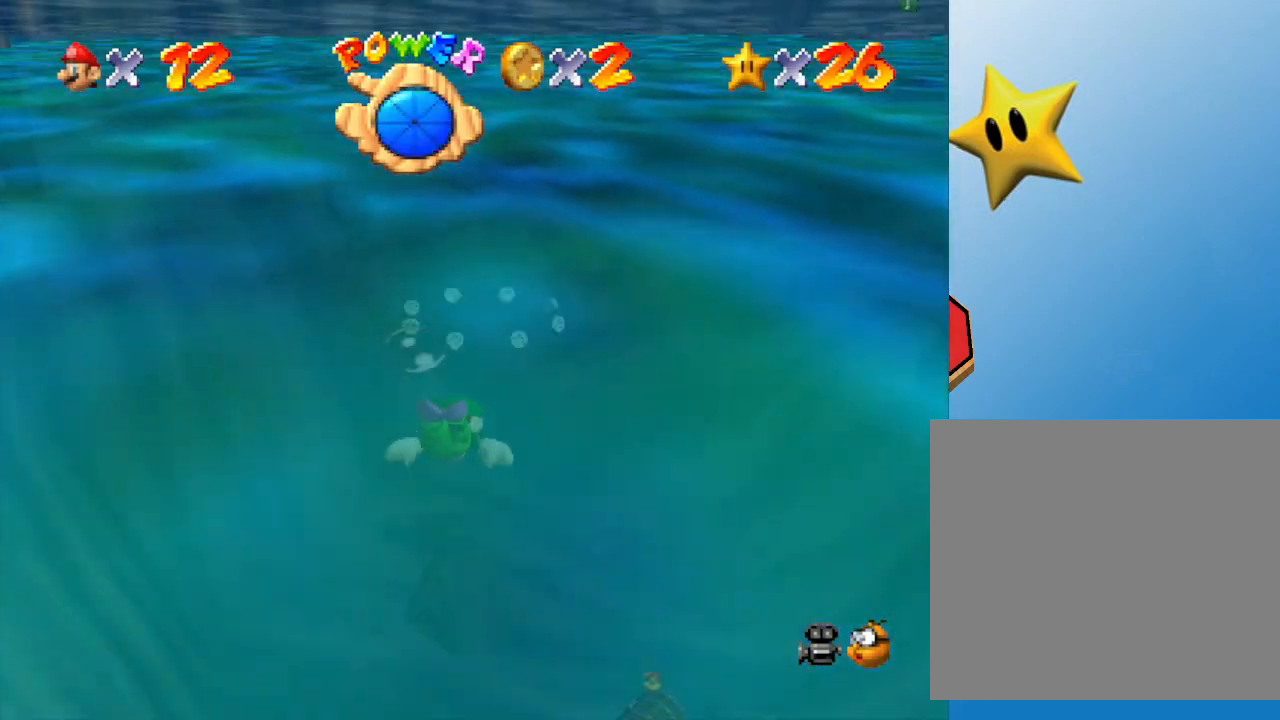
{"buttons": [], "left_stick": "center", "events": [[217, "A", "down"], [383, "left_stick", "up-right"], [500, "A", "up"], [500, "left_stick", "center"]]}
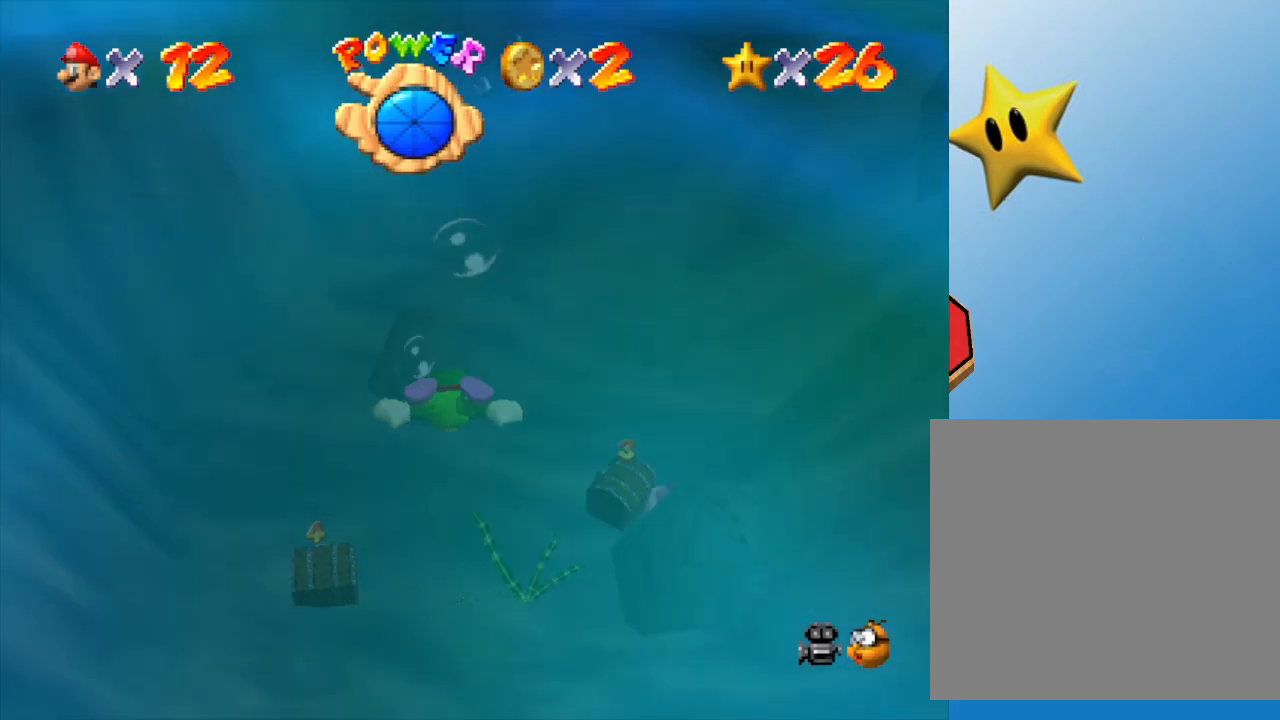
{"buttons": ["A"], "left_stick": "up-right", "events": [[350, "left_stick", "up-right"], [467, "A", "down"]]}
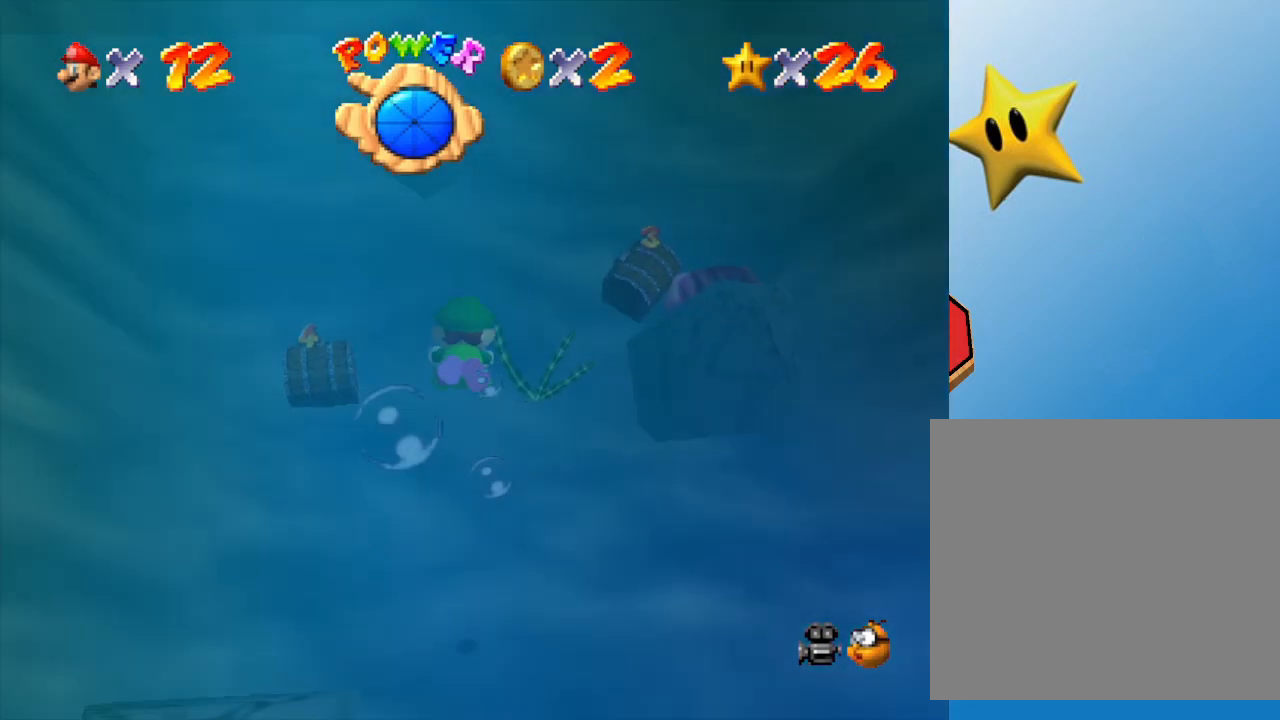
{"buttons": [], "left_stick": "center", "events": [[83, "left_stick", "up"], [233, "A", "up"], [233, "left_stick", "center"], [267, "A", "down"], [300, "A", "up"]]}
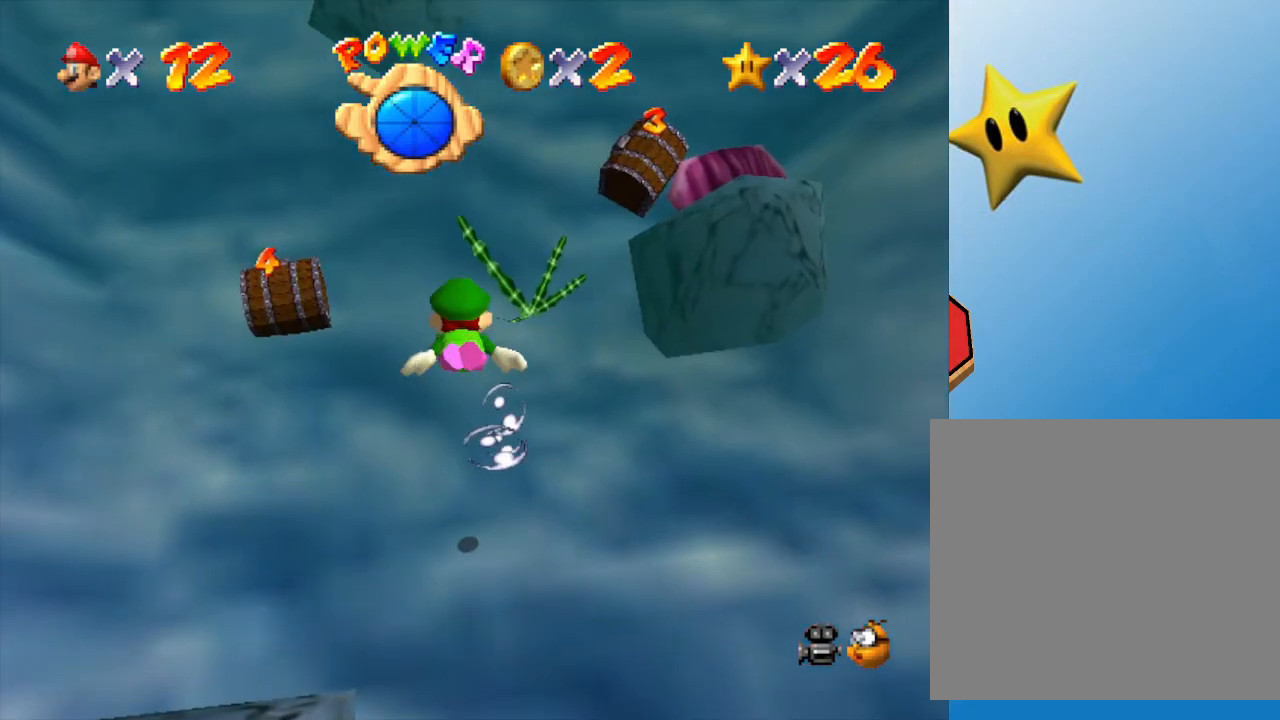
{"buttons": ["A"], "left_stick": "up", "events": [[200, "left_stick", "up"], [267, "A", "down"]]}
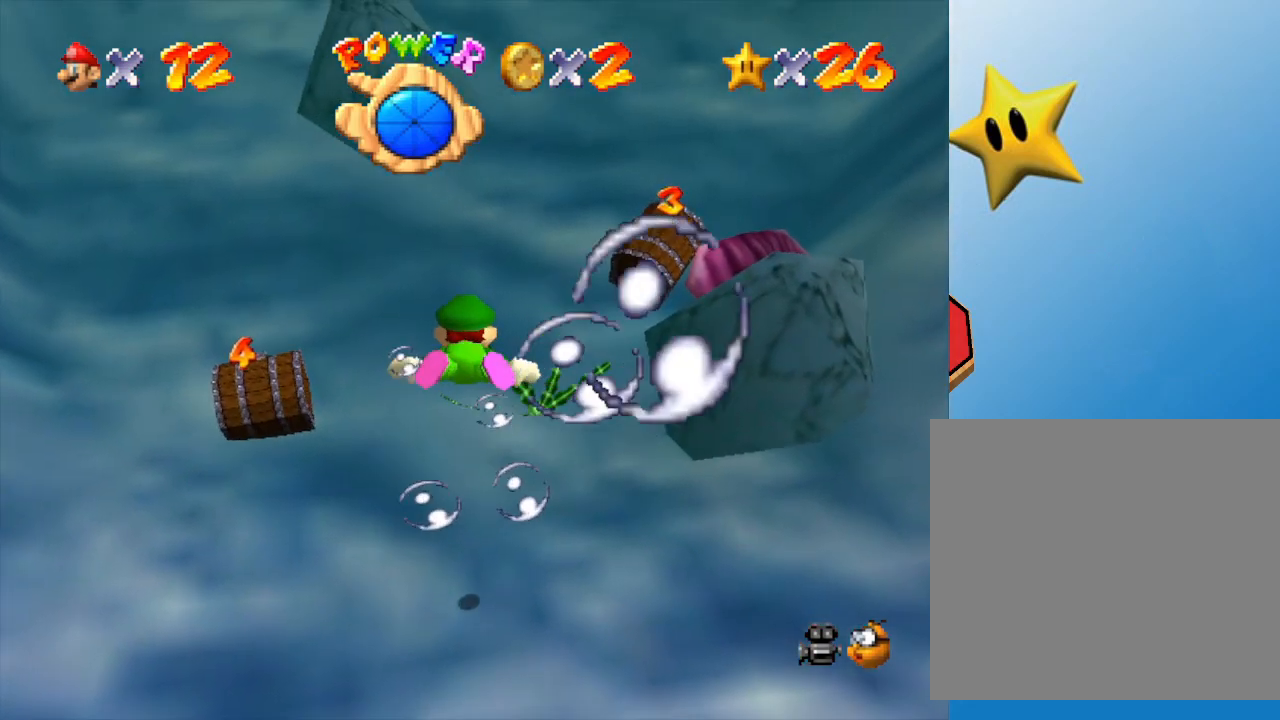
{"buttons": ["A"], "left_stick": "up-right", "events": [[17, "left_stick", "center"], [83, "A", "up"], [350, "left_stick", "up-right"], [400, "A", "down"]]}
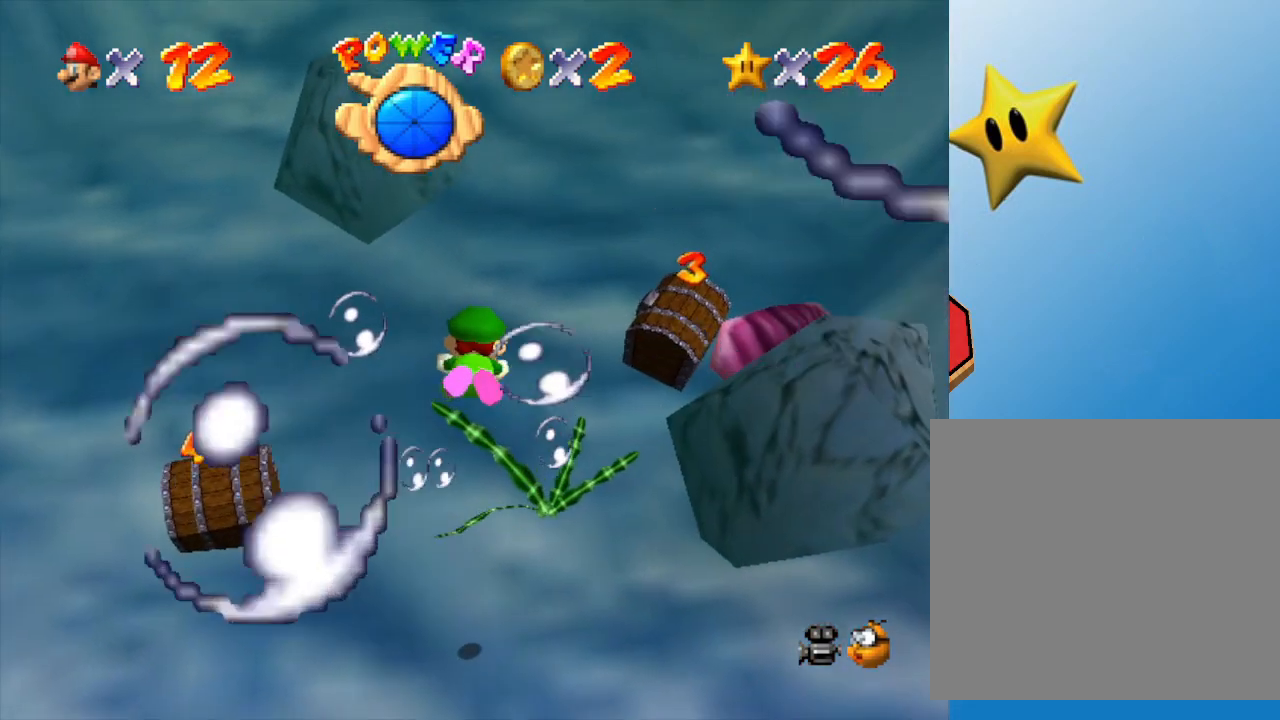
{"buttons": [], "left_stick": "right", "events": [[233, "left_stick", "center"], [317, "A", "up"], [467, "left_stick", "right"]]}
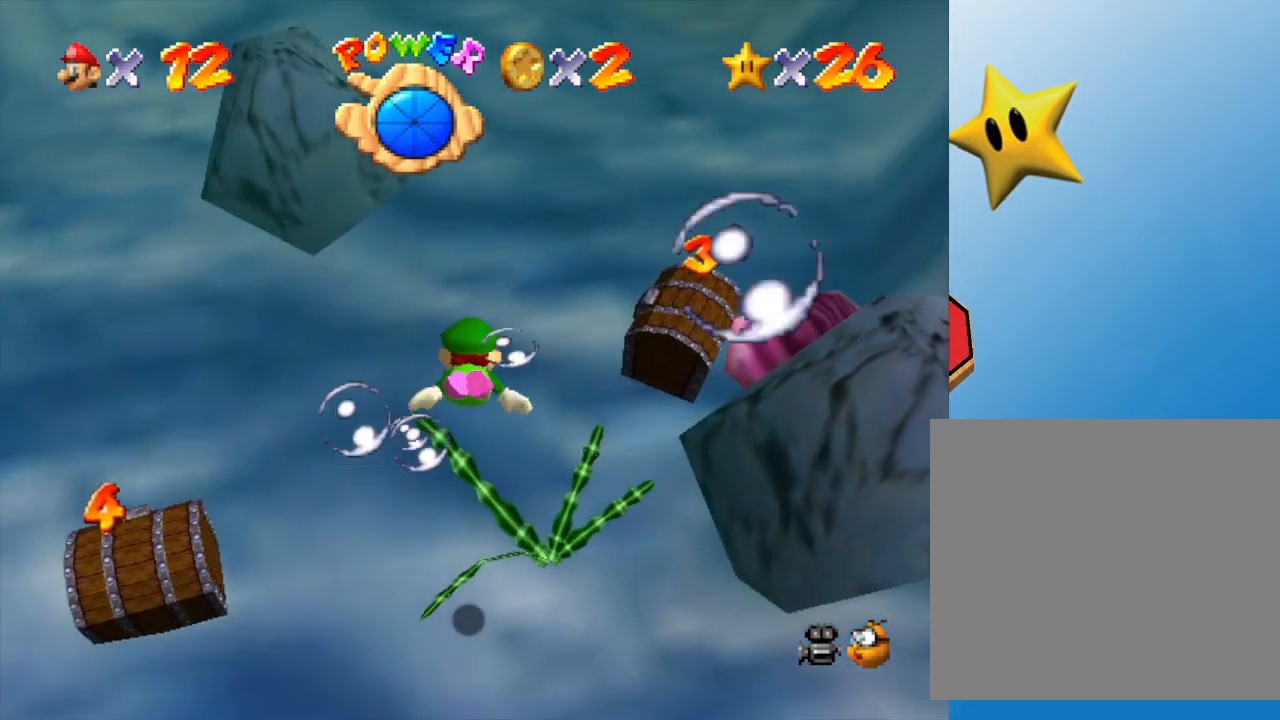
{"buttons": [], "left_stick": "up-right", "events": [[83, "A", "down"], [167, "left_stick", "up-right"], [367, "A", "up"]]}
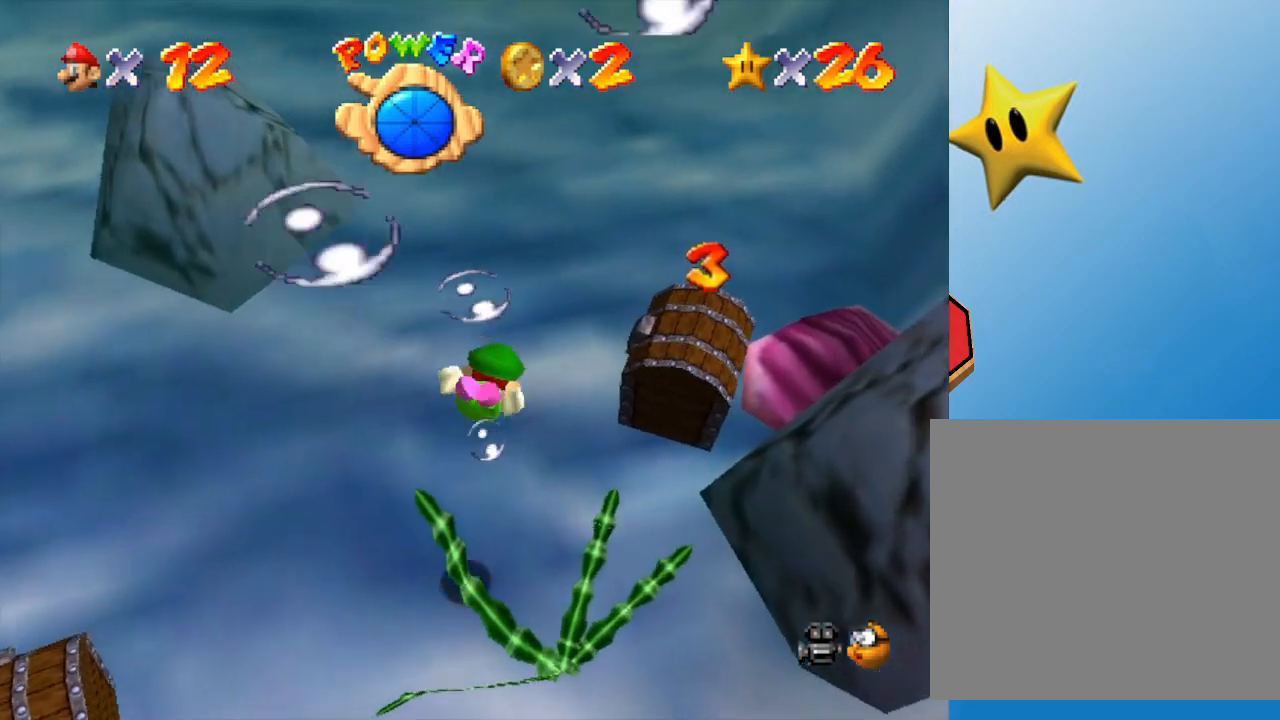
{"buttons": ["A"], "left_stick": "up-right", "events": [[50, "left_stick", "right"], [400, "A", "down"], [400, "left_stick", "up-right"]]}
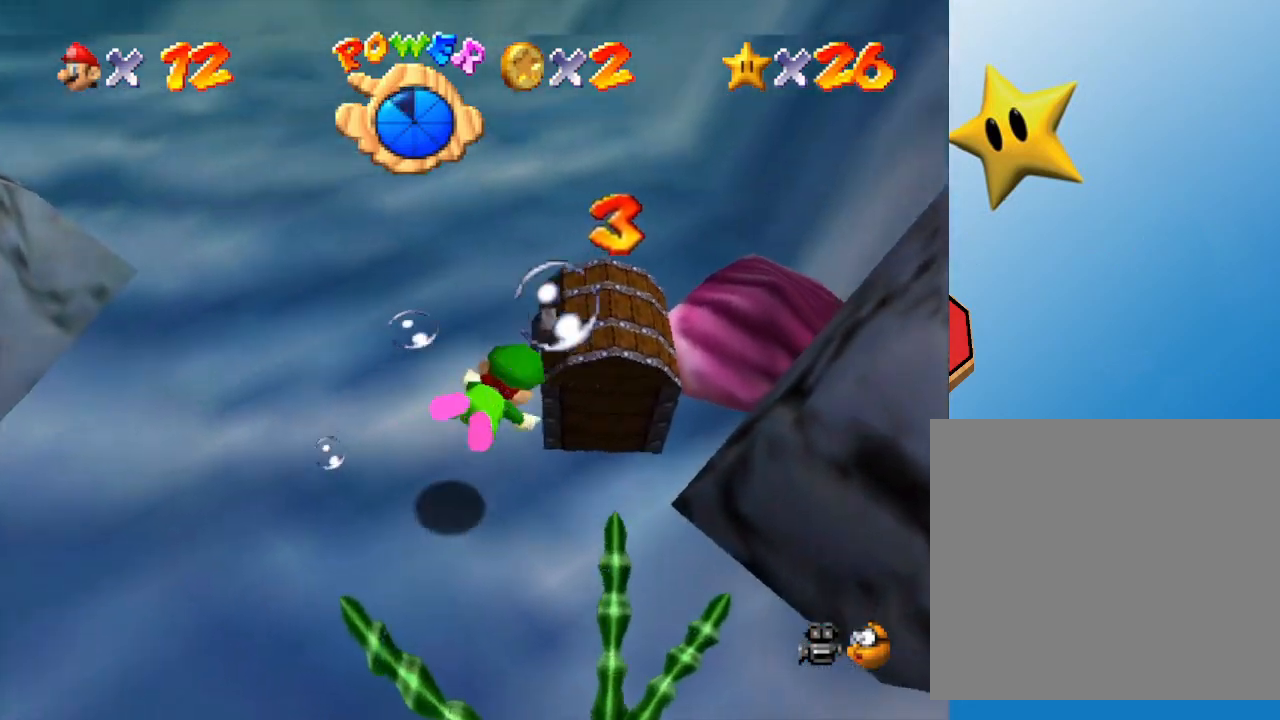
{"buttons": [], "left_stick": "down-left", "events": [[50, "A", "up"], [283, "left_stick", "center"], [450, "left_stick", "down-left"]]}
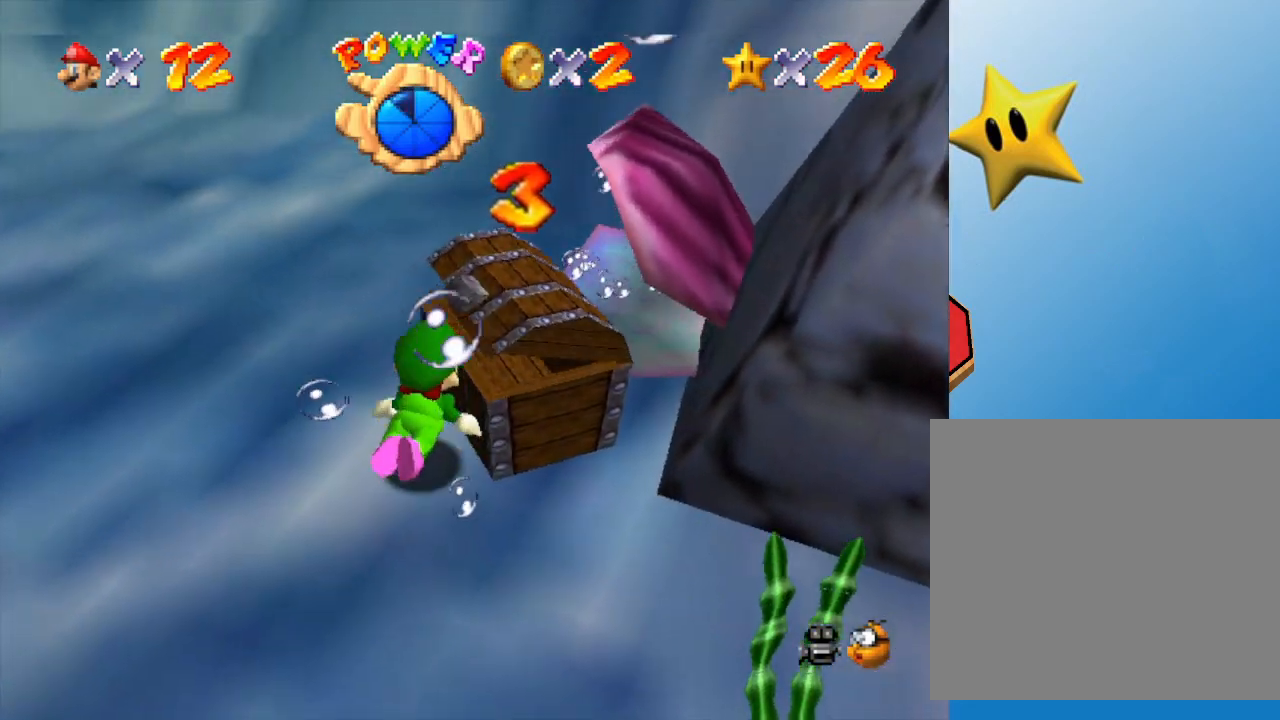
{"buttons": [], "left_stick": "left", "events": [[383, "left_stick", "left"]]}
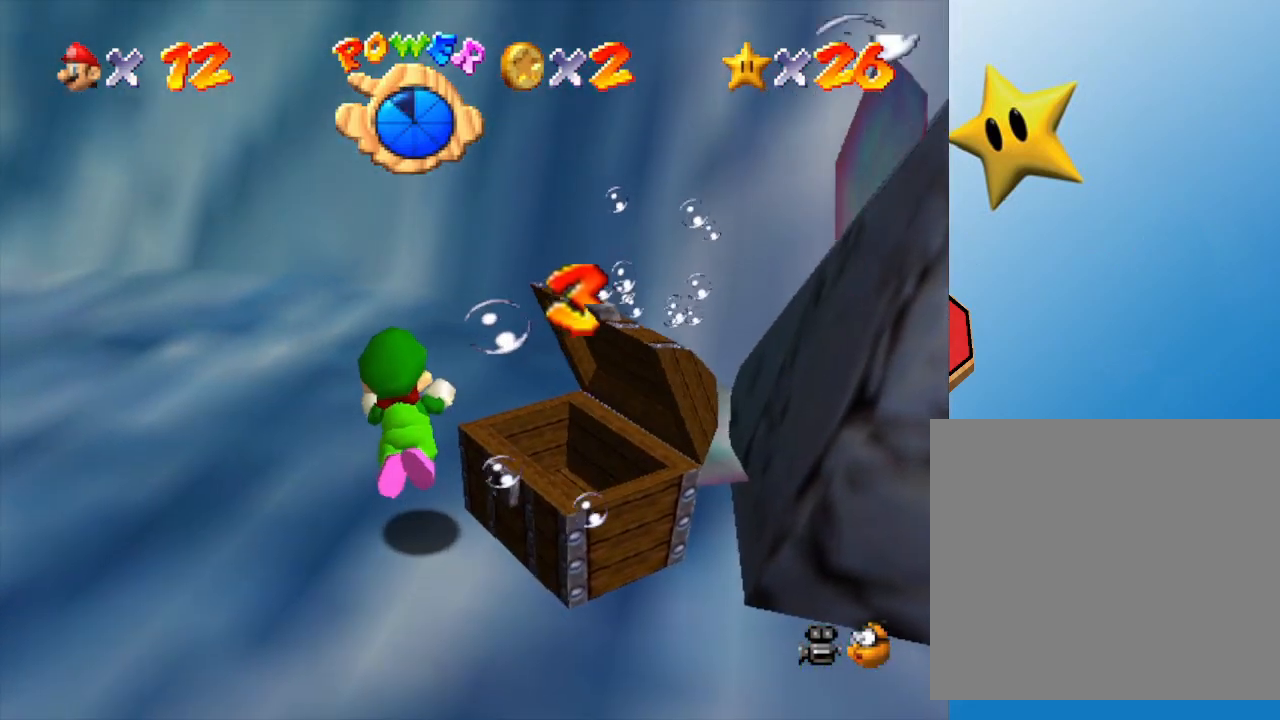
{"buttons": ["A"], "left_stick": "left", "events": [[450, "A", "down"]]}
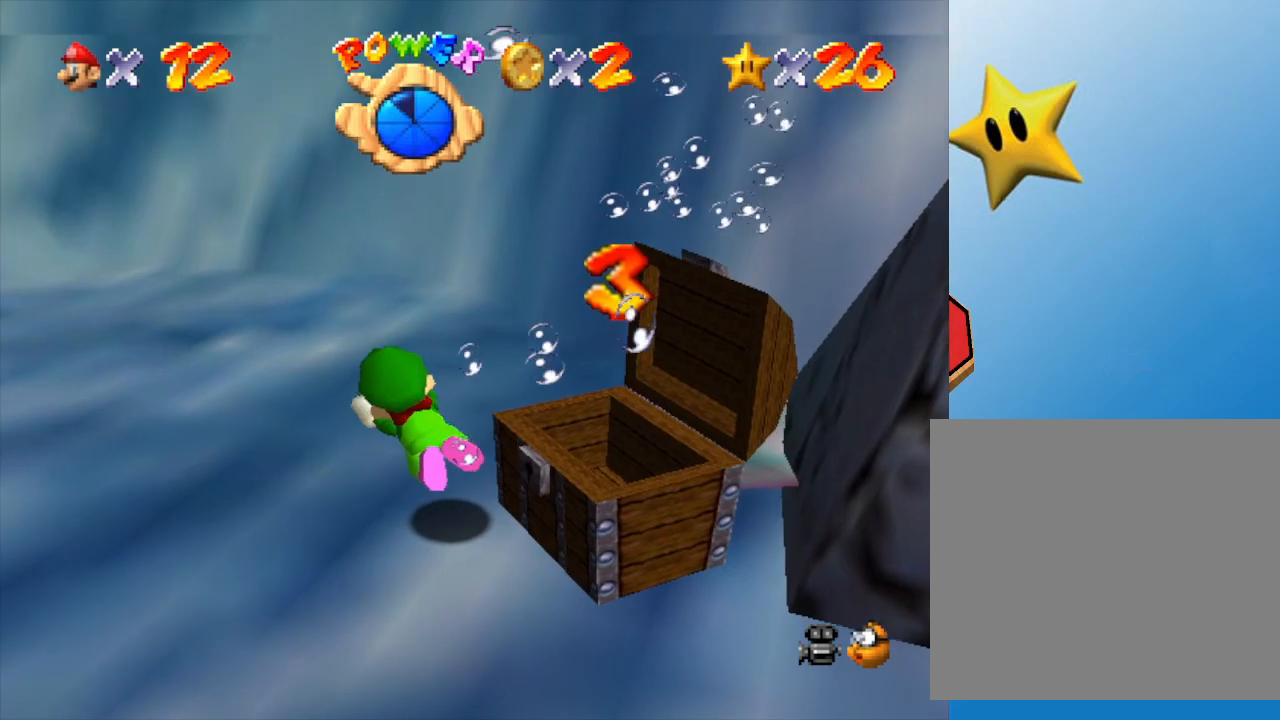
{"buttons": [], "left_stick": "left", "events": [[333, "A", "up"]]}
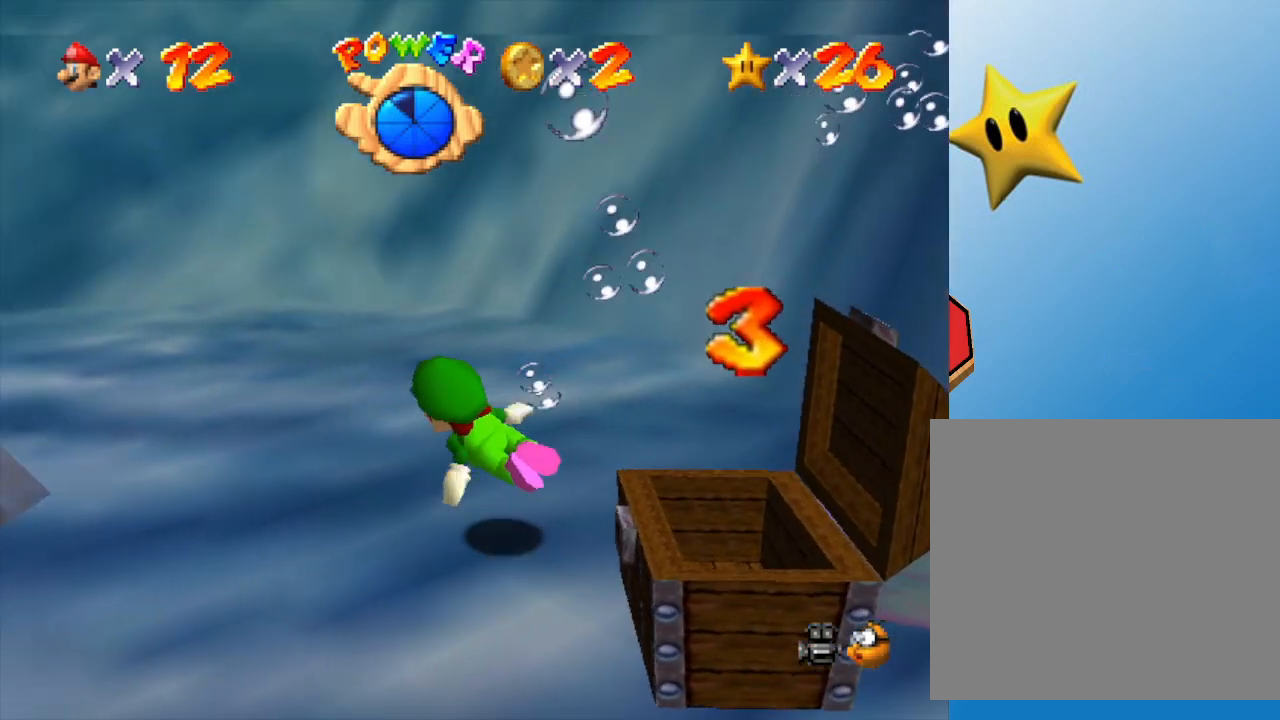
{"buttons": [], "left_stick": "left", "events": [[50, "A", "down"], [467, "A", "up"]]}
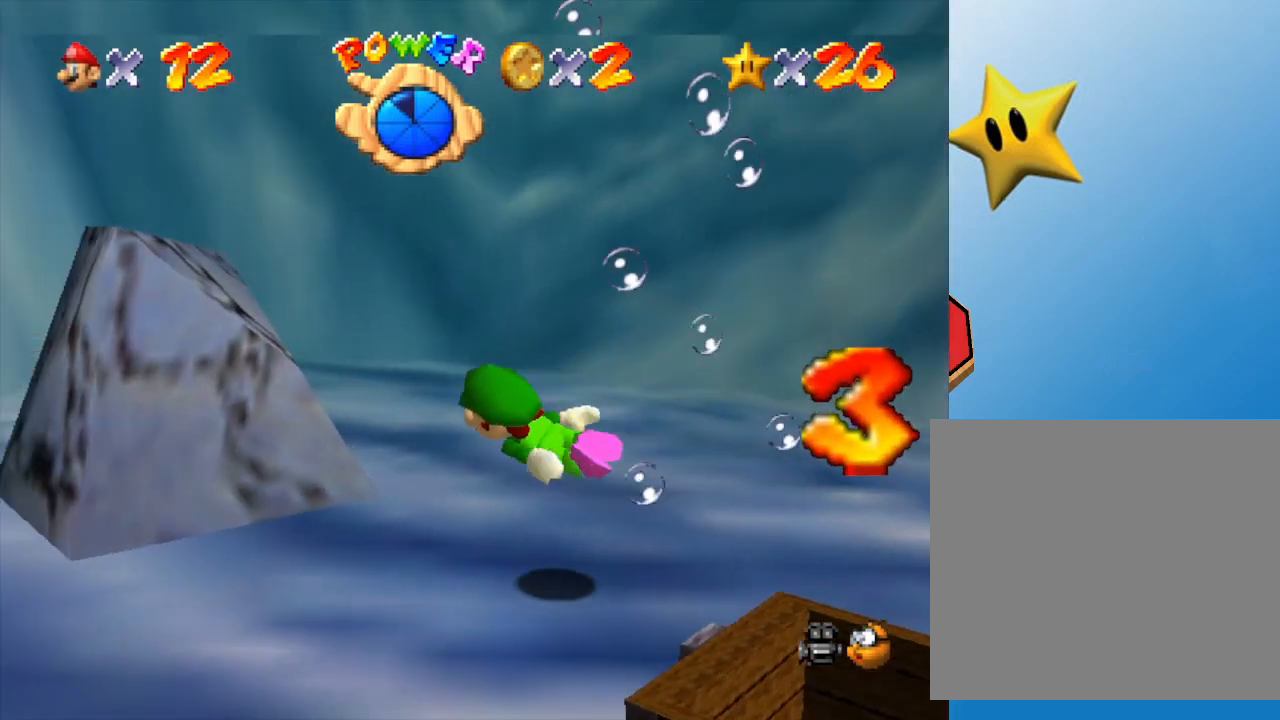
{"buttons": ["A"], "left_stick": "center", "events": [[317, "A", "down"], [383, "left_stick", "center"]]}
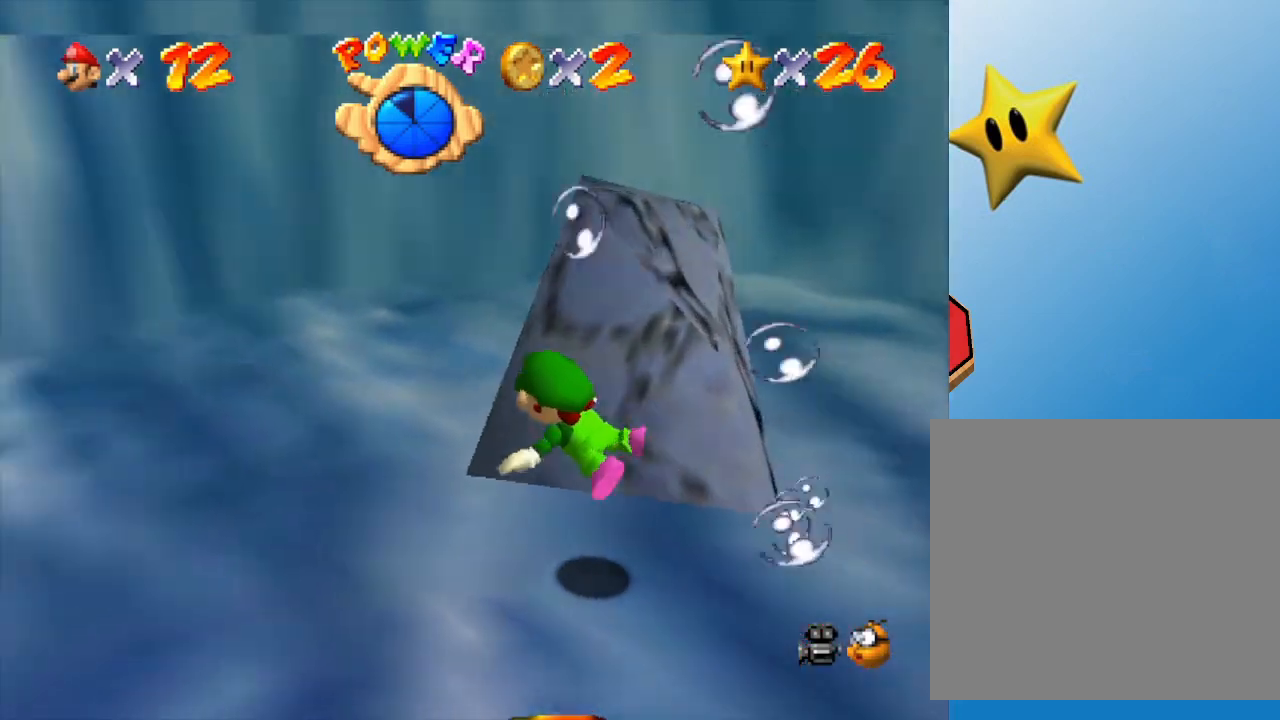
{"buttons": [], "left_stick": "left", "events": [[150, "A", "up"], [300, "left_stick", "left"]]}
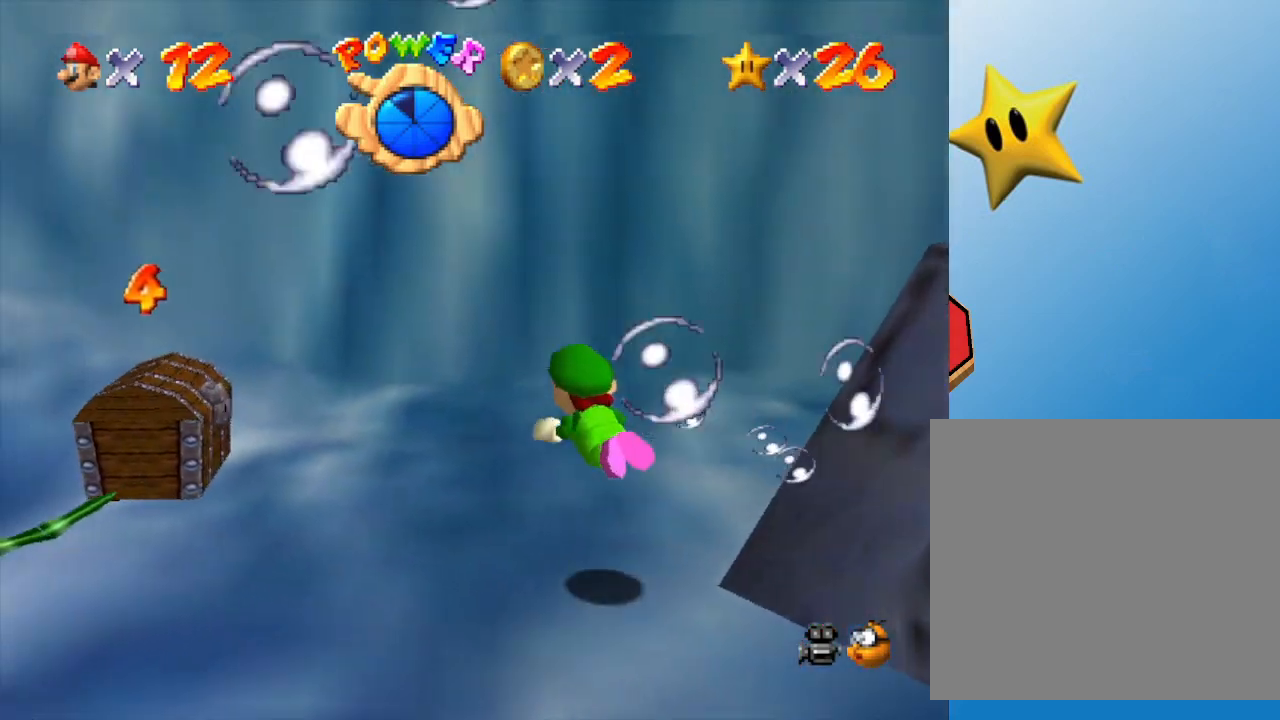
{"buttons": ["A"], "left_stick": "up-left", "events": [[300, "A", "down"], [483, "left_stick", "up-left"]]}
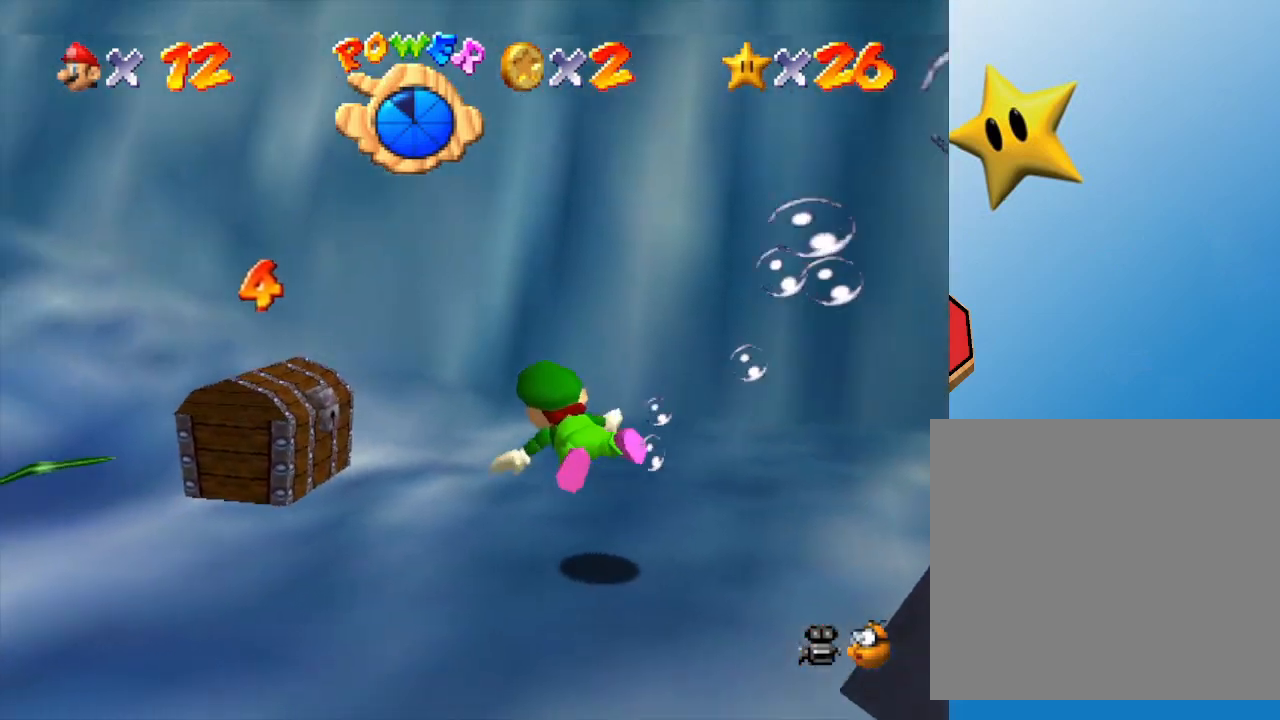
{"buttons": ["A"], "left_stick": "up-left", "events": [[17, "A", "up"], [500, "A", "down"]]}
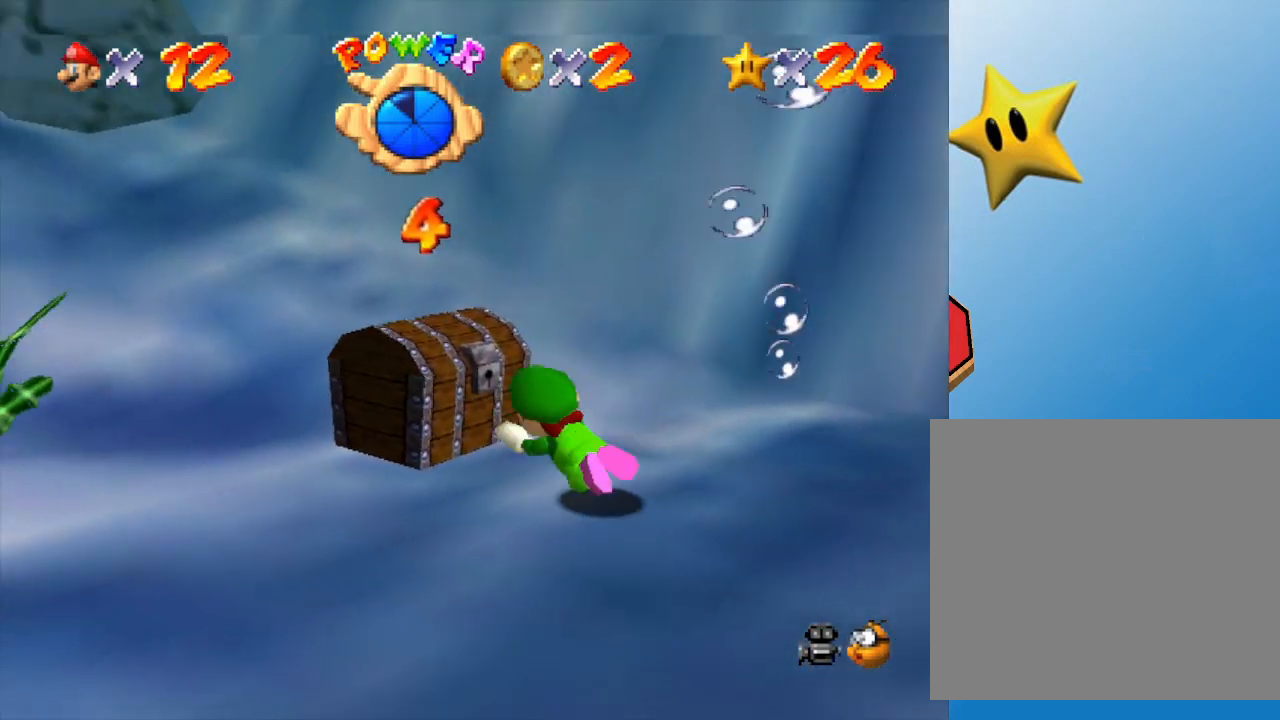
{"buttons": [], "left_stick": "down", "events": [[67, "left_stick", "center"], [250, "A", "up"], [350, "left_stick", "down"]]}
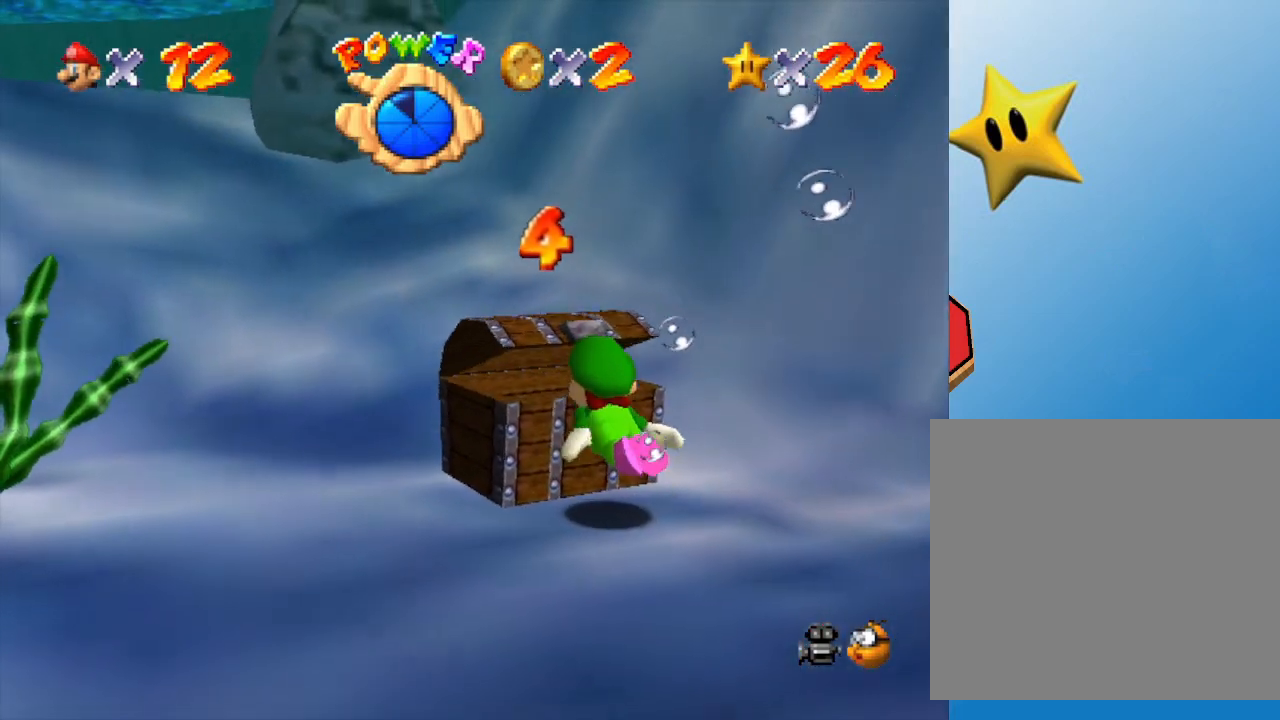
{"buttons": [], "left_stick": "down-right", "events": [[200, "A", "down"], [400, "A", "up"], [417, "left_stick", "down-right"]]}
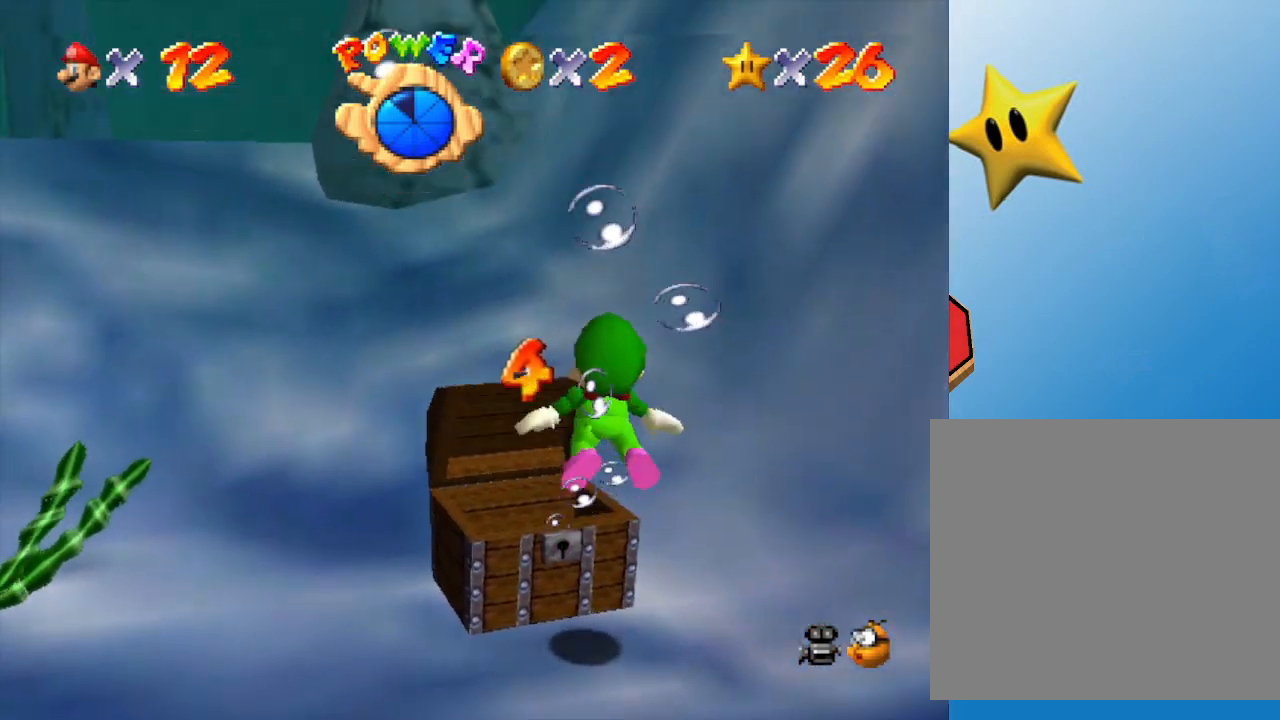
{"buttons": ["A"], "left_stick": "down", "events": [[233, "left_stick", "down"], [333, "A", "down"]]}
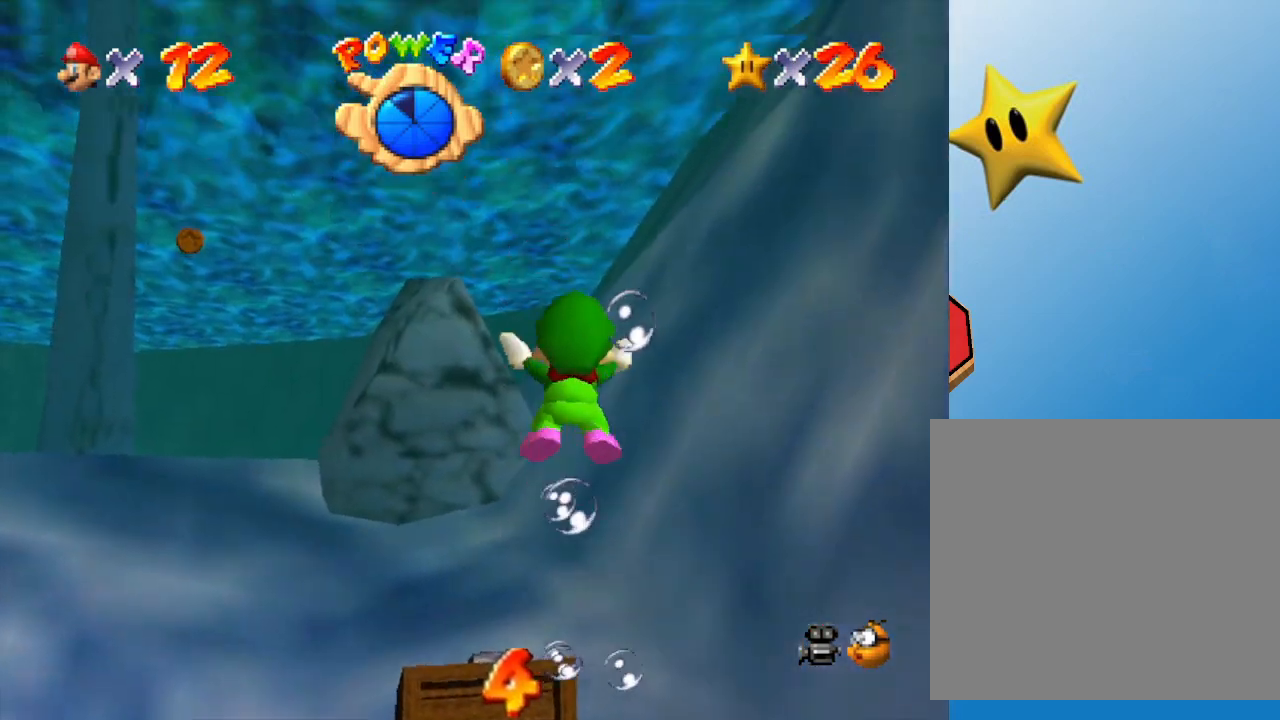
{"buttons": ["A"], "left_stick": "down", "events": [[183, "A", "up"], [467, "A", "down"]]}
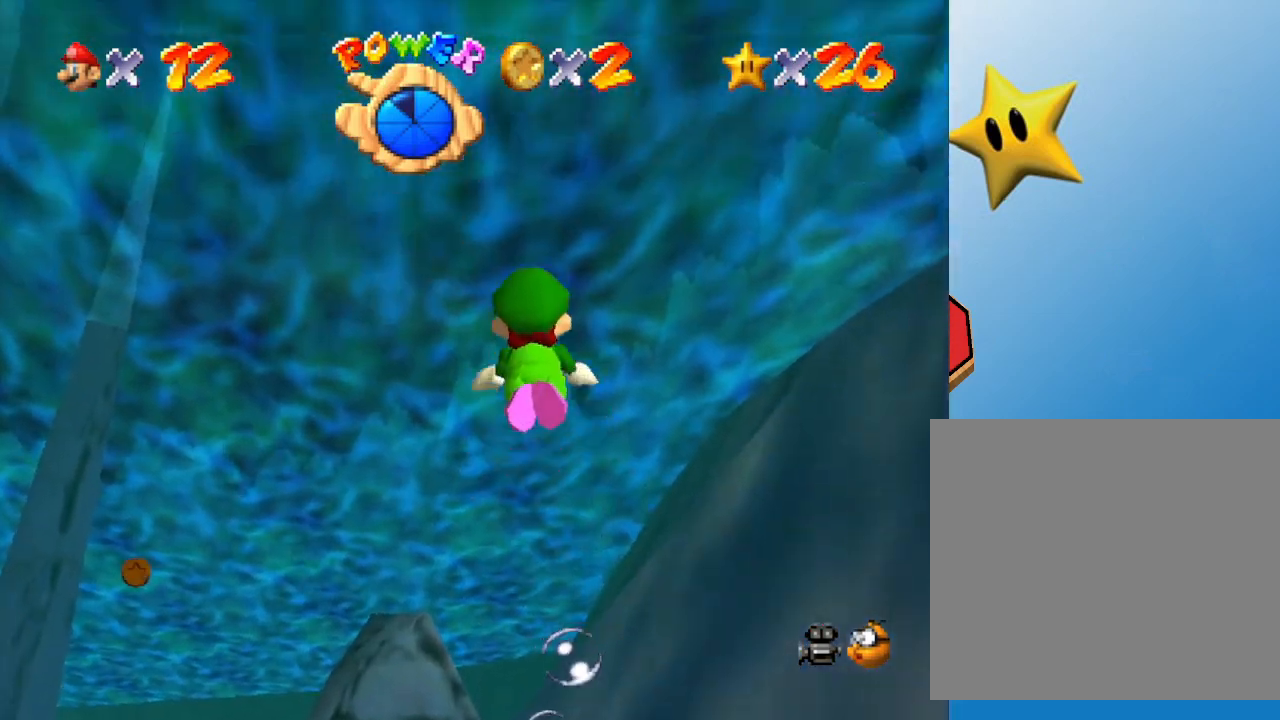
{"buttons": [], "left_stick": "down", "events": [[433, "A", "up"]]}
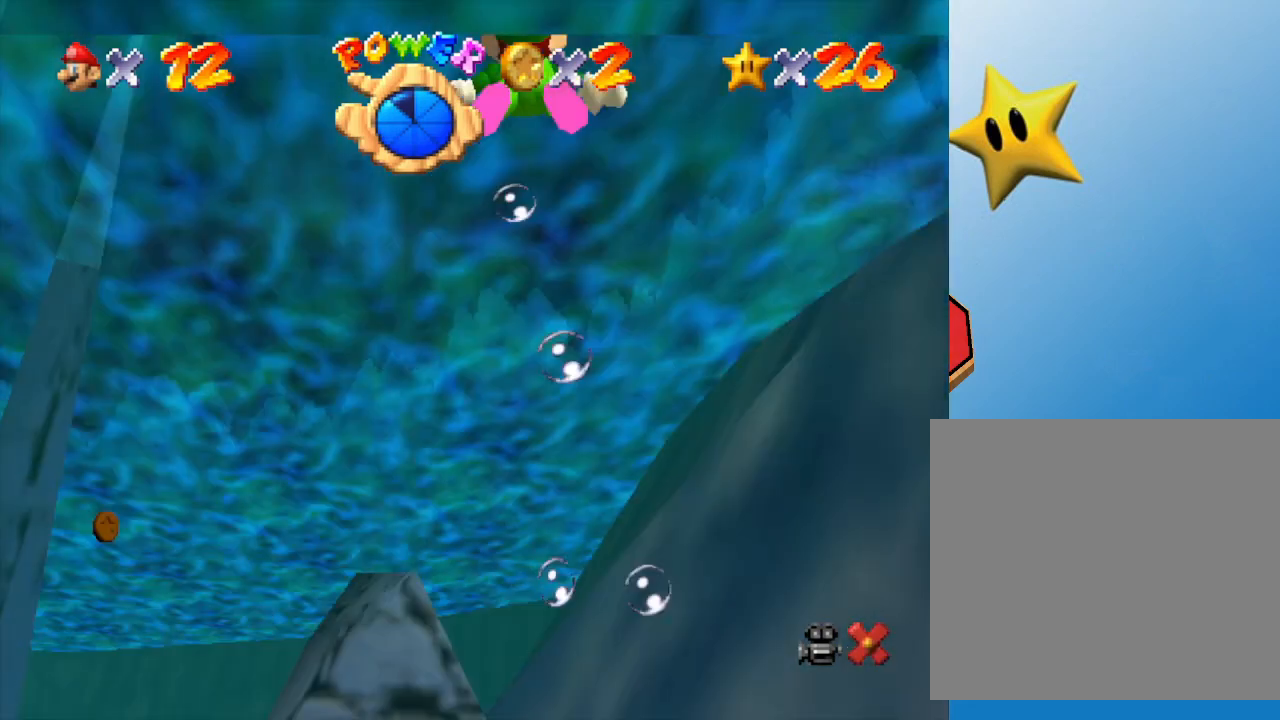
{"buttons": [], "left_stick": "down", "events": []}
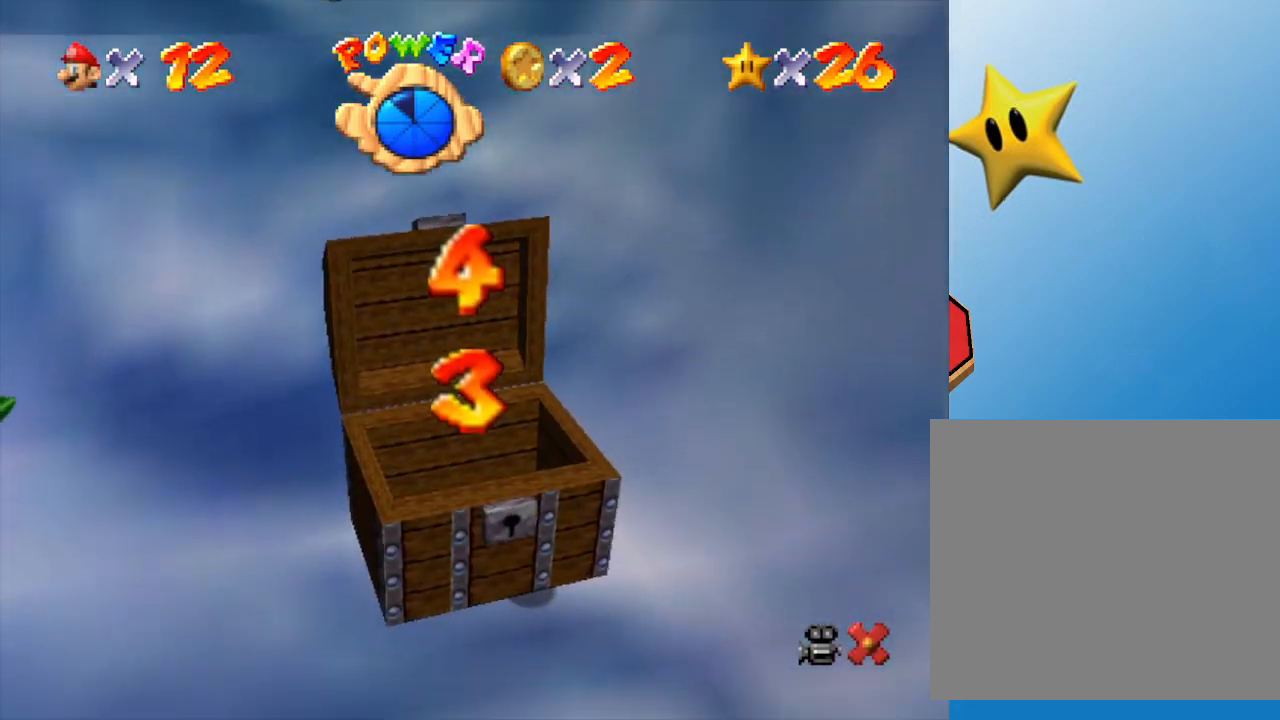
{"buttons": [], "left_stick": "center", "events": [[150, "left_stick", "center"]]}
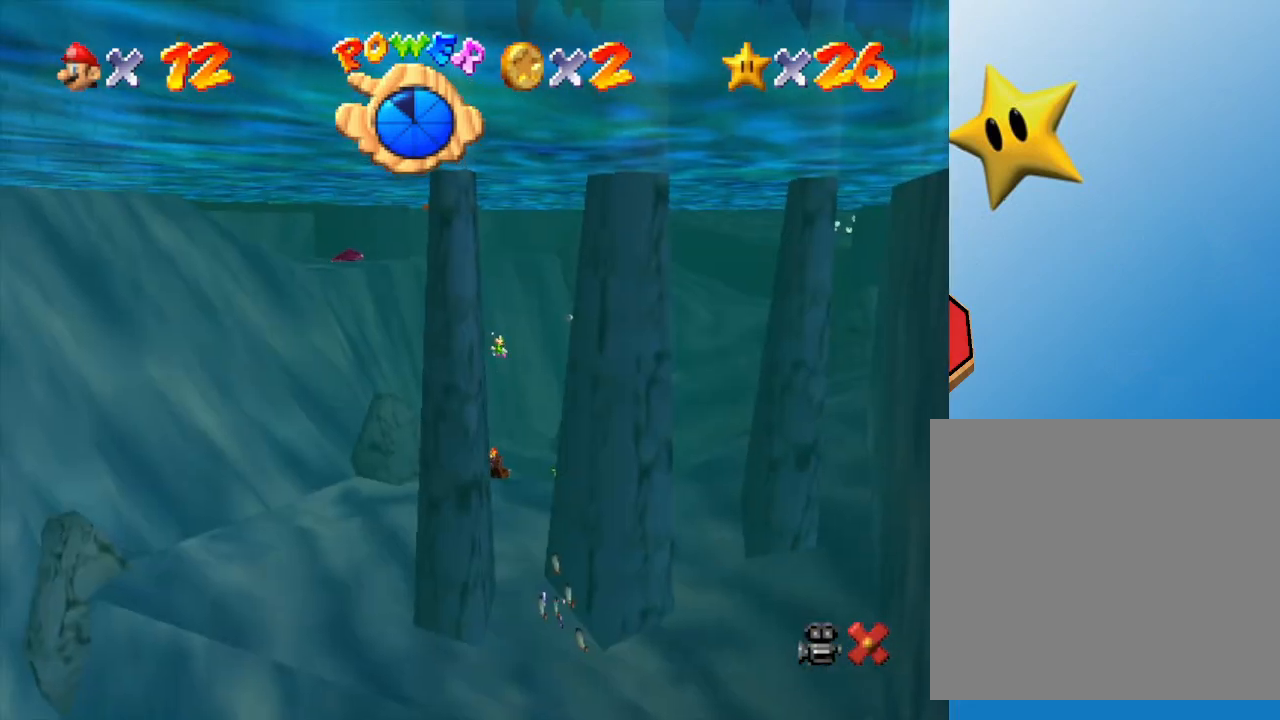
{"buttons": [], "left_stick": "center", "events": []}